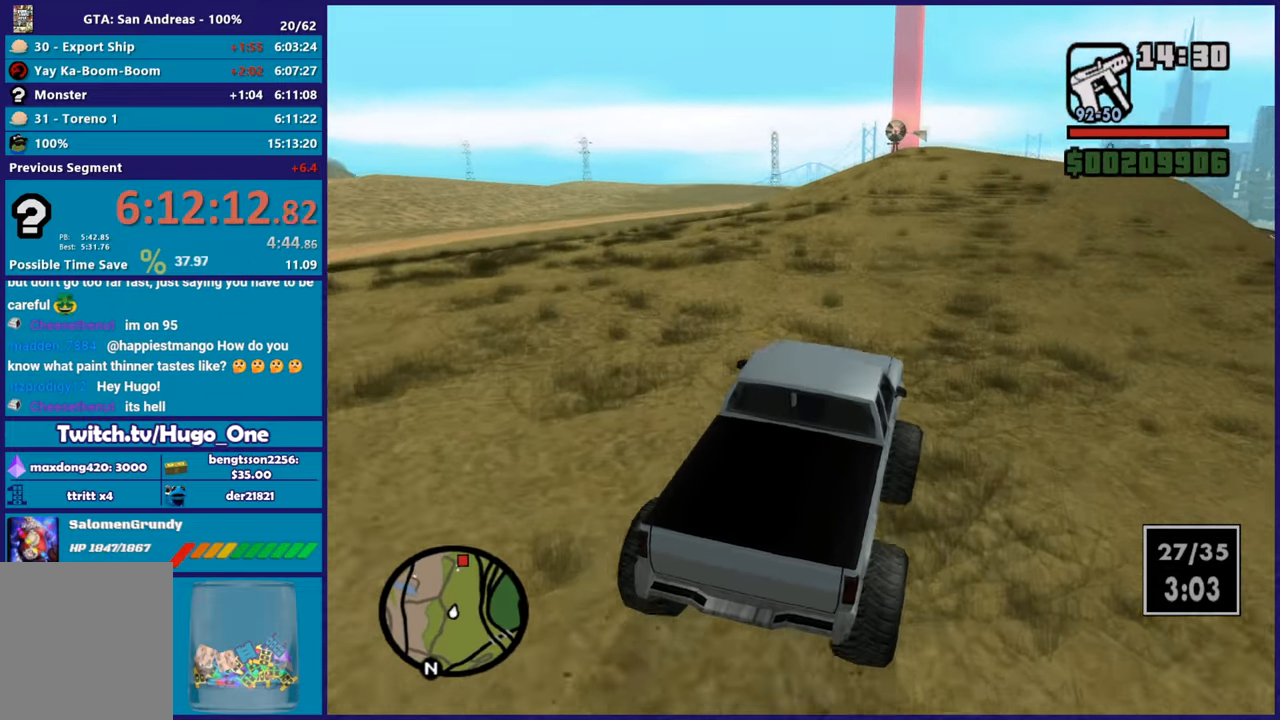
Gameplay with a controller (Xbox layout); each line is a JSON object with the inputs held at the frame after it. "events" lists button and stick changes between this image and that frame as [ms after this image, input, new state], when the widget could be followed in between.
{"buttons": ["R2"], "left_stick": "right", "right_stick": "down-left", "events": [[66, "right_stick", "down-left"], [450, "left_stick", "right"]]}
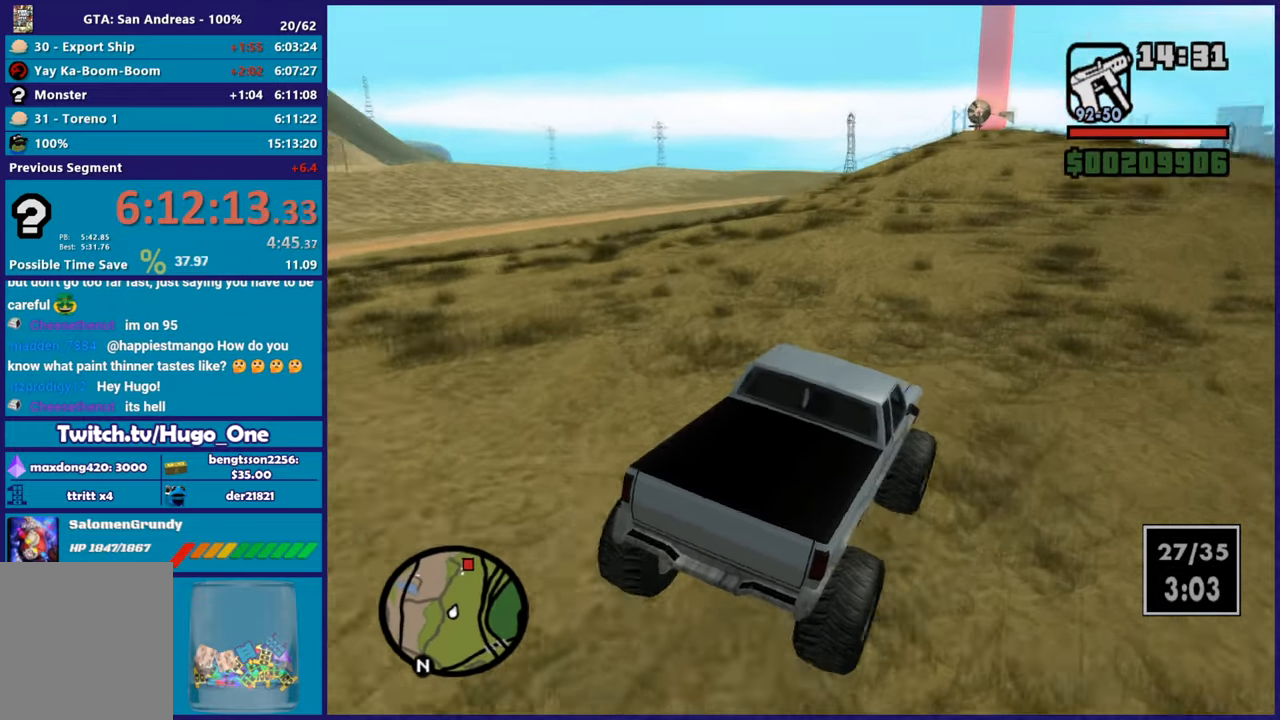
{"buttons": ["R2"], "left_stick": "center", "right_stick": "down-left", "events": [[150, "left_stick", "center"]]}
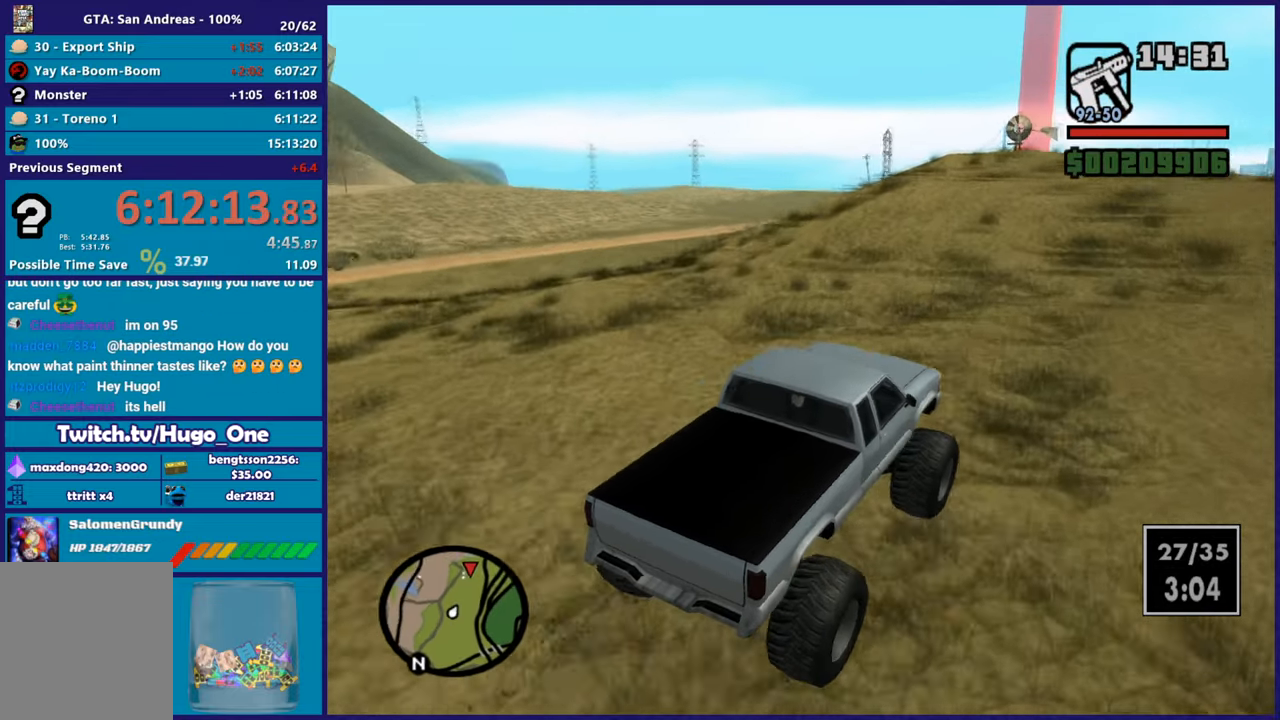
{"buttons": ["R2"], "left_stick": "center", "right_stick": "down-left", "events": []}
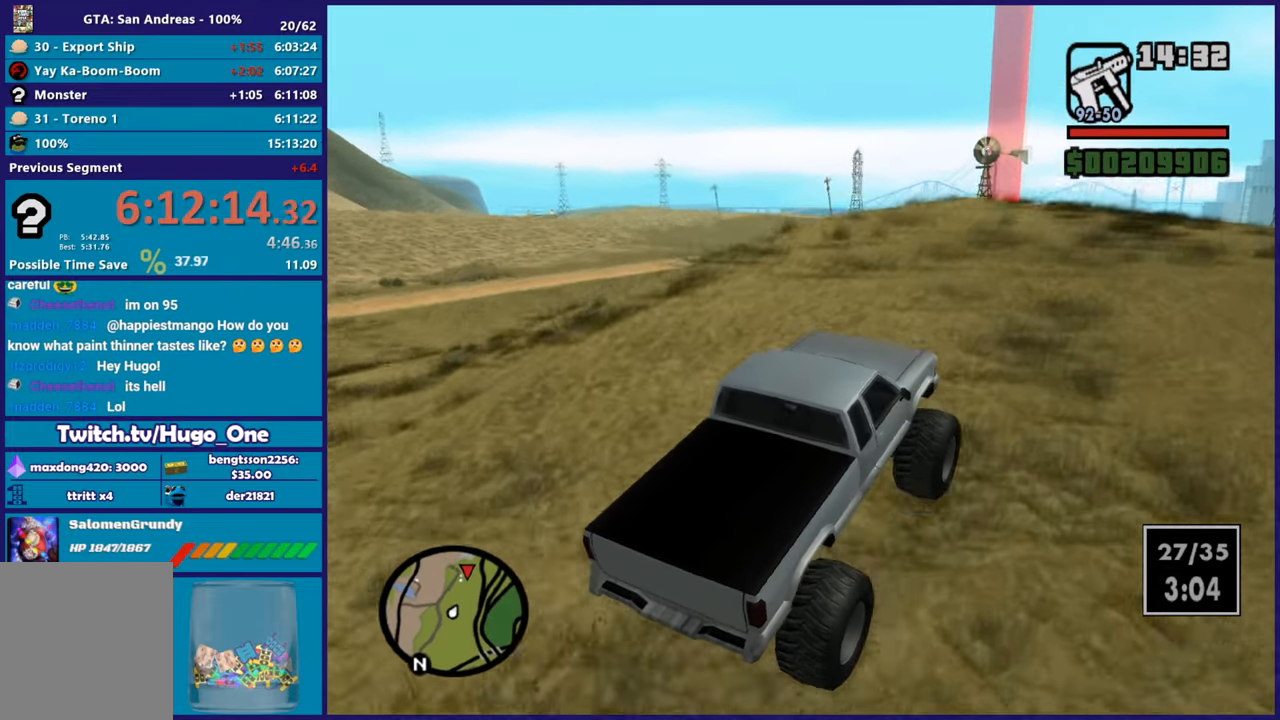
{"buttons": ["R2"], "left_stick": "center", "right_stick": "down-left", "events": []}
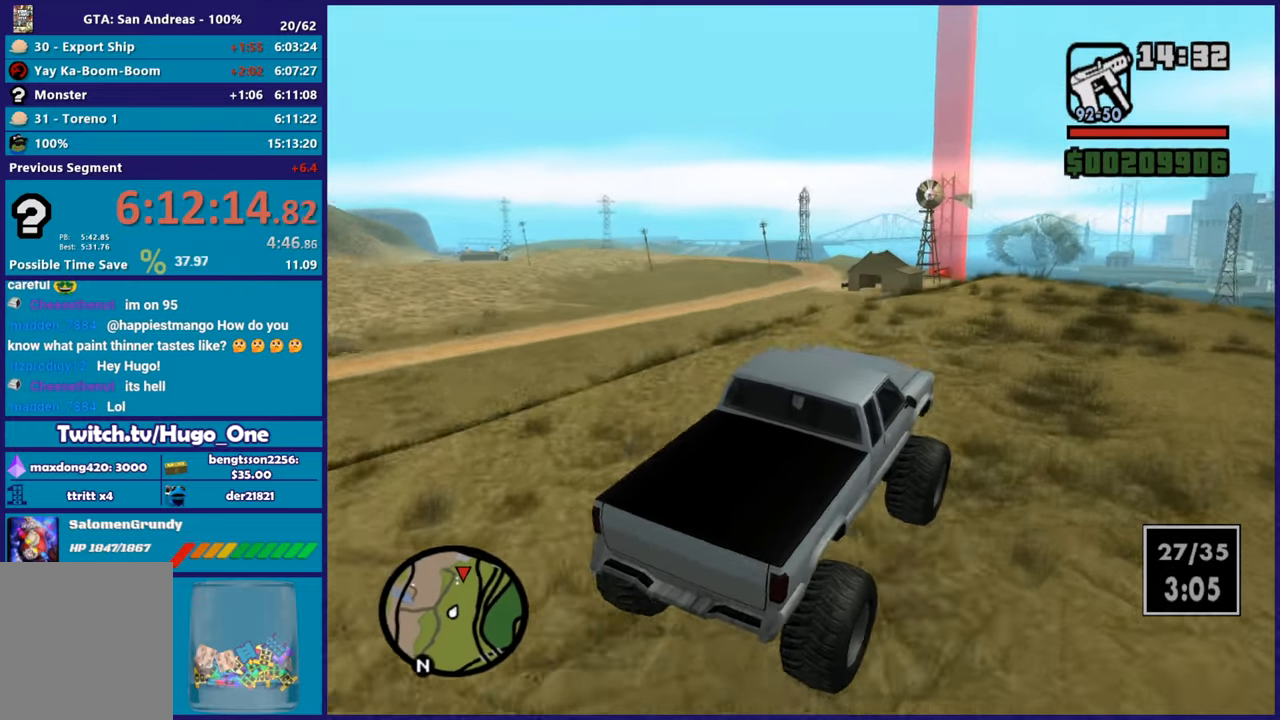
{"buttons": ["R2"], "left_stick": "center", "right_stick": "down-left", "events": [[267, "right_stick", "center"], [450, "right_stick", "down-left"]]}